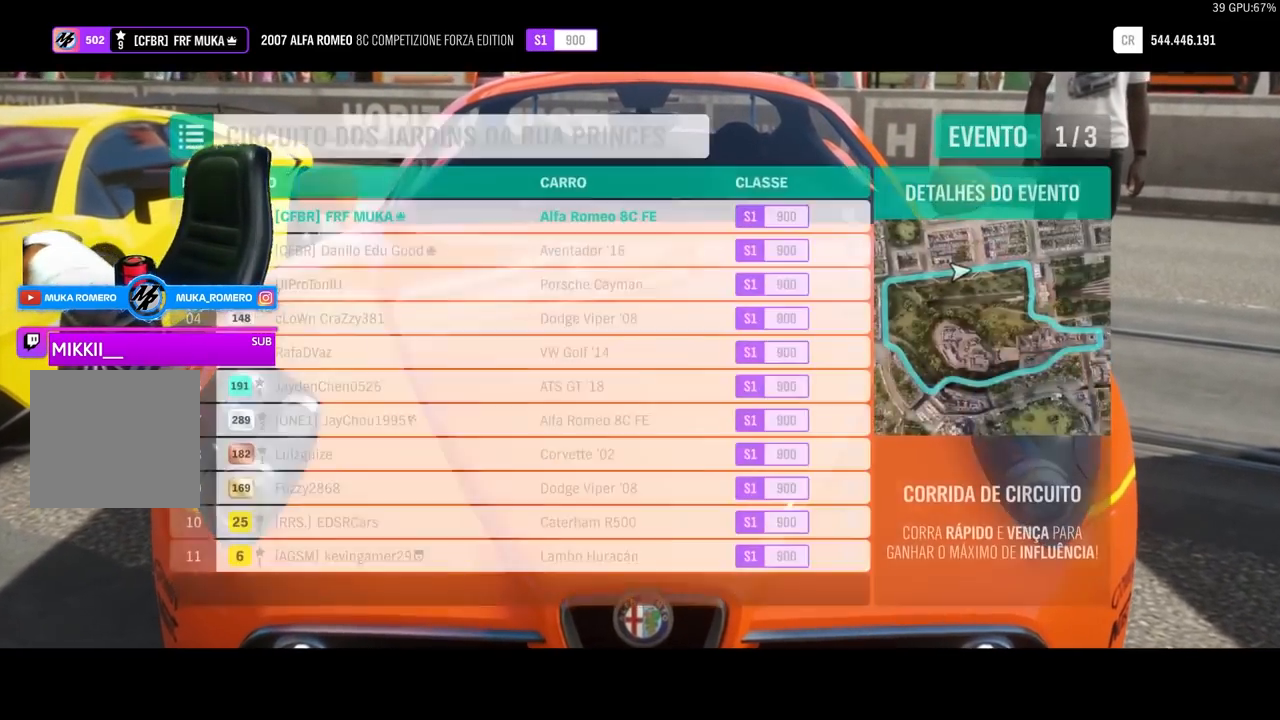
Gameplay with a controller (Xbox layout); each line is a JSON object with the inputs held at the frame after it. "events" lists button and stick changes between this image and that frame as [ms after this image, input, new state], when the widget could be followed in between.
{"buttons": ["R2"], "left_stick": "center", "right_stick": "center", "events": [[133, "R2", "down"], [133, "left_stick", "right"], [483, "left_stick", "center"]]}
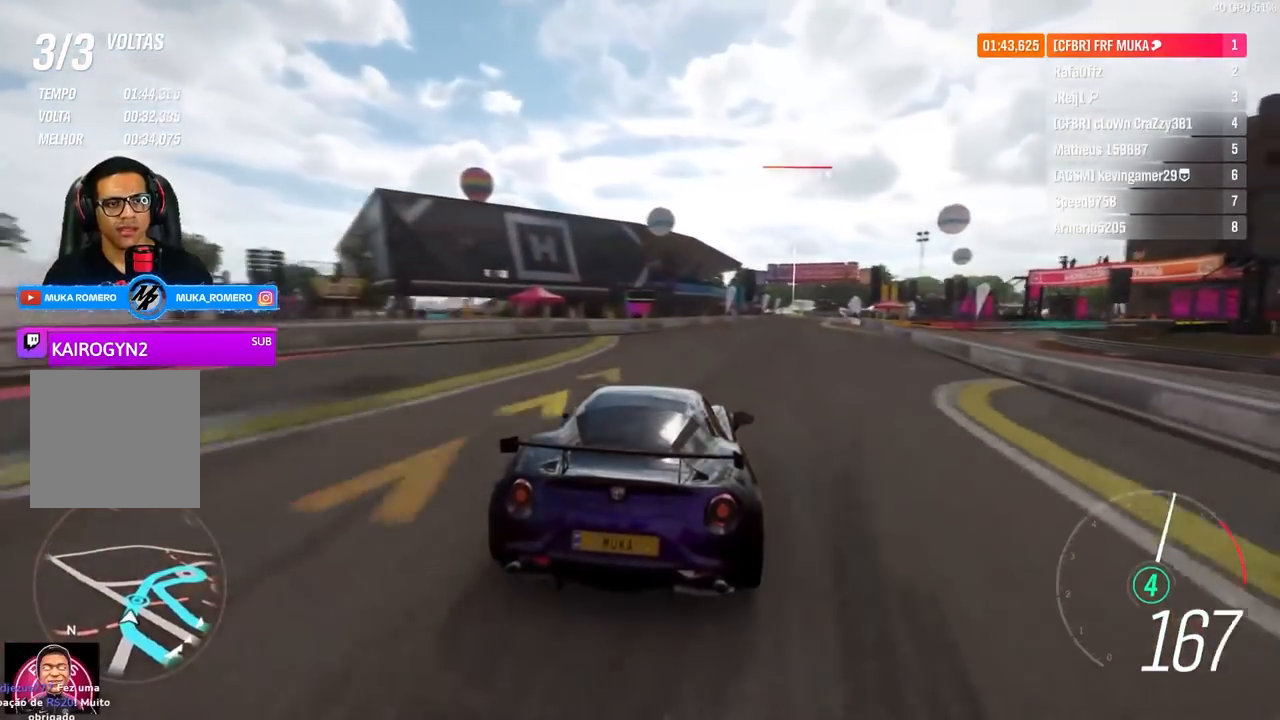
{"buttons": ["R2"], "left_stick": "right", "right_stick": "center", "events": [[83, "left_stick", "right"], [283, "left_stick", "center"], [383, "left_stick", "right"]]}
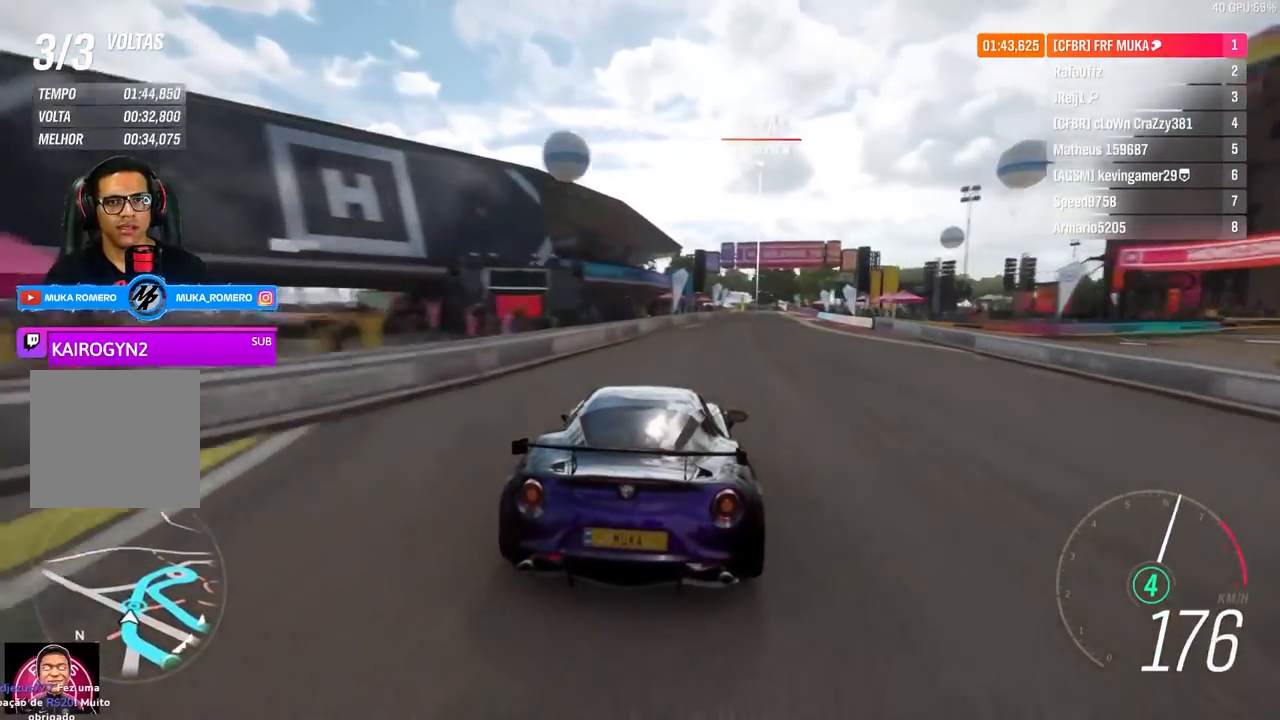
{"buttons": ["R2"], "left_stick": "right", "right_stick": "center", "events": [[367, "left_stick", "center"], [483, "left_stick", "right"]]}
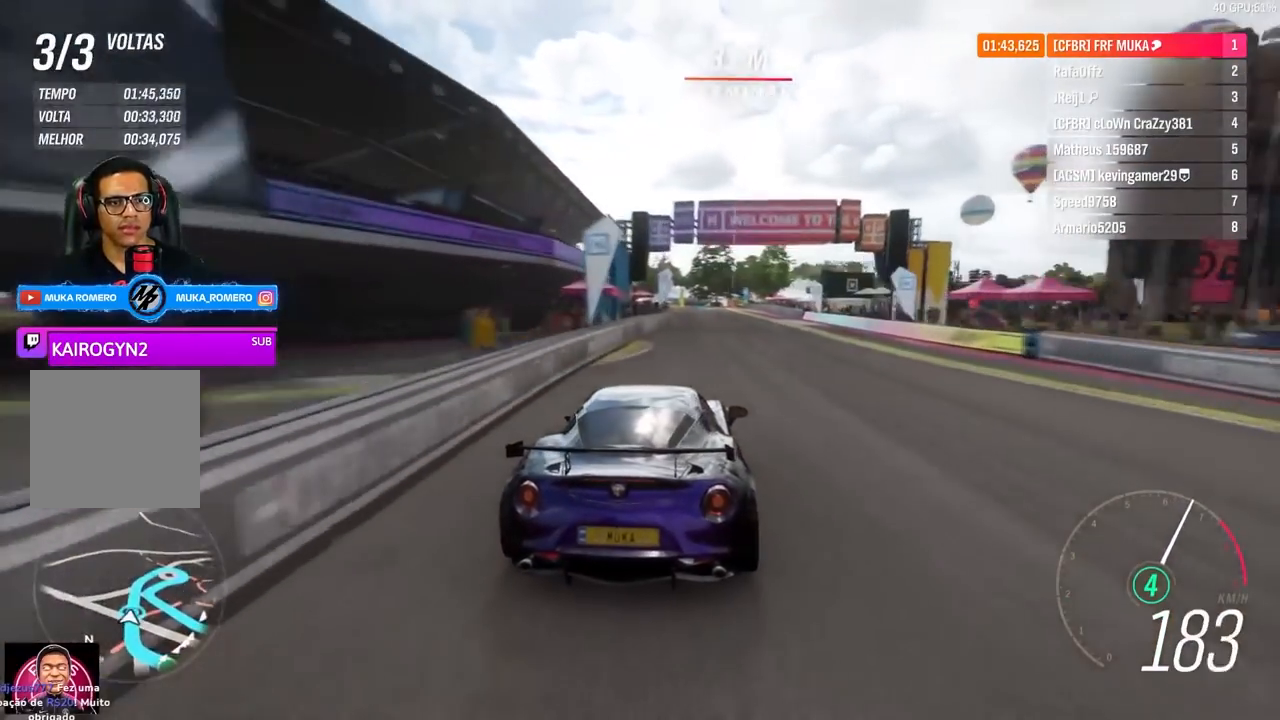
{"buttons": [], "left_stick": "right", "right_stick": "center", "events": [[150, "left_stick", "center"], [200, "R2", "up"], [367, "left_stick", "right"]]}
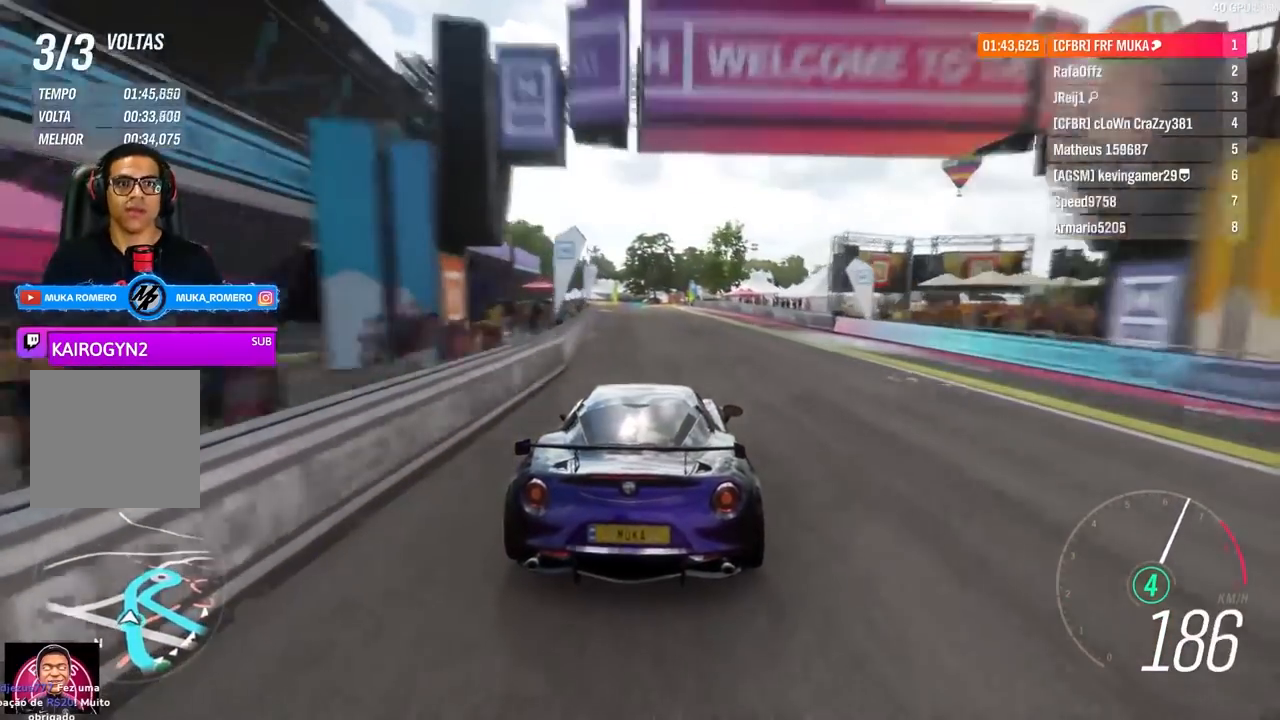
{"buttons": [], "left_stick": "center", "right_stick": "center", "events": [[33, "left_stick", "center"]]}